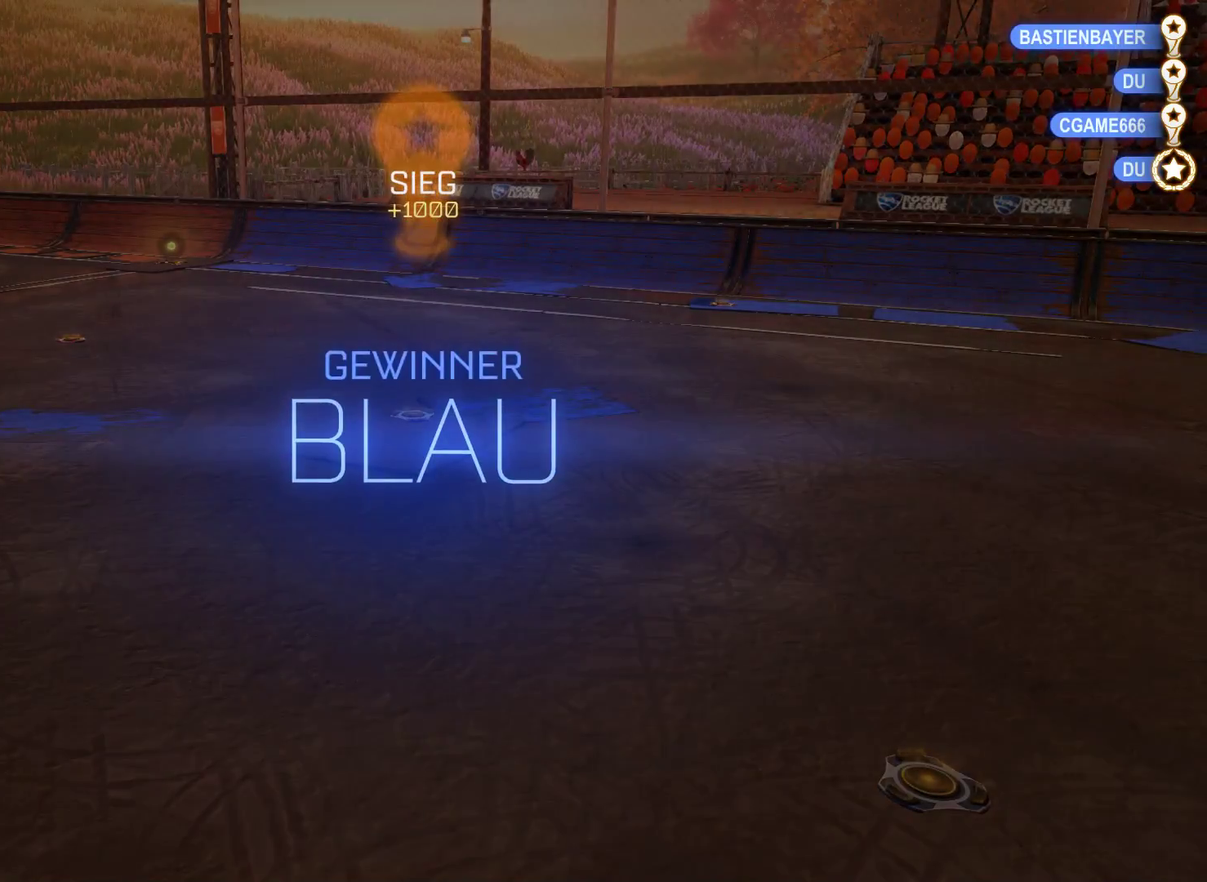
Gameplay with a controller (Xbox layout); each line is a JSON object with the inputs held at the frame after it. "events" lists button and stick changes between this image and that frame as [ms after this image, input, new state], when the widget could be followed in between.
{"buttons": [], "left_stick": "right", "right_stick": "center", "events": [[367, "left_stick", "right"]]}
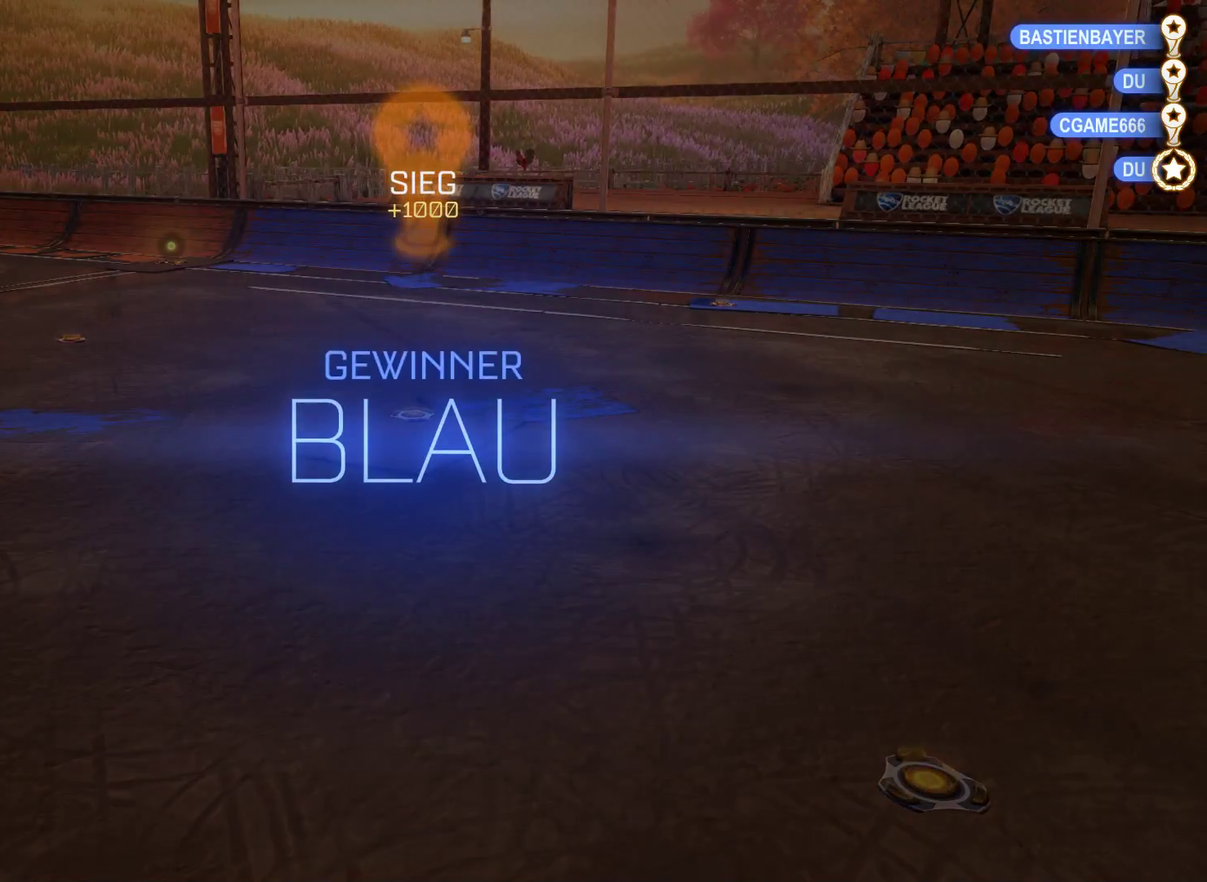
{"buttons": [], "left_stick": "center", "right_stick": "center", "events": [[133, "left_stick", "center"]]}
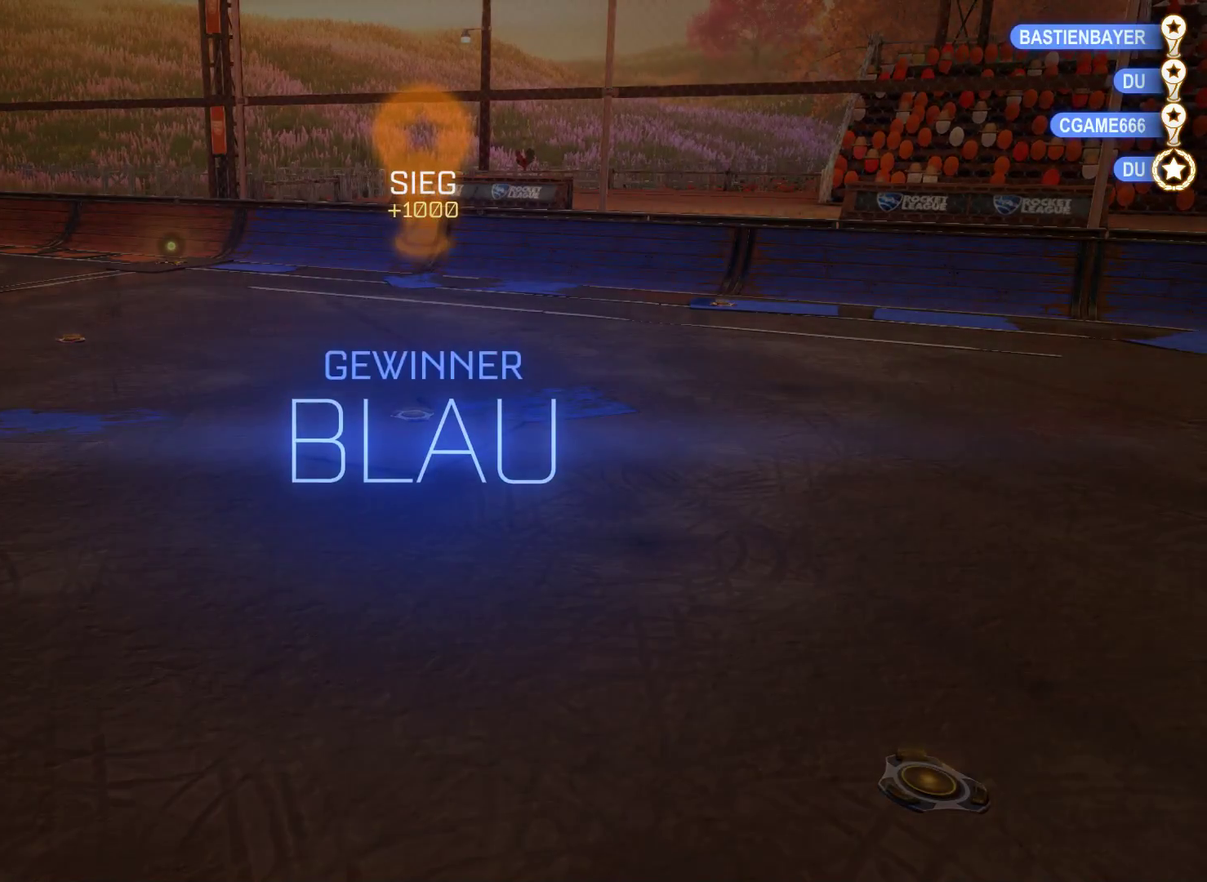
{"buttons": [], "left_stick": "center", "right_stick": "center", "events": []}
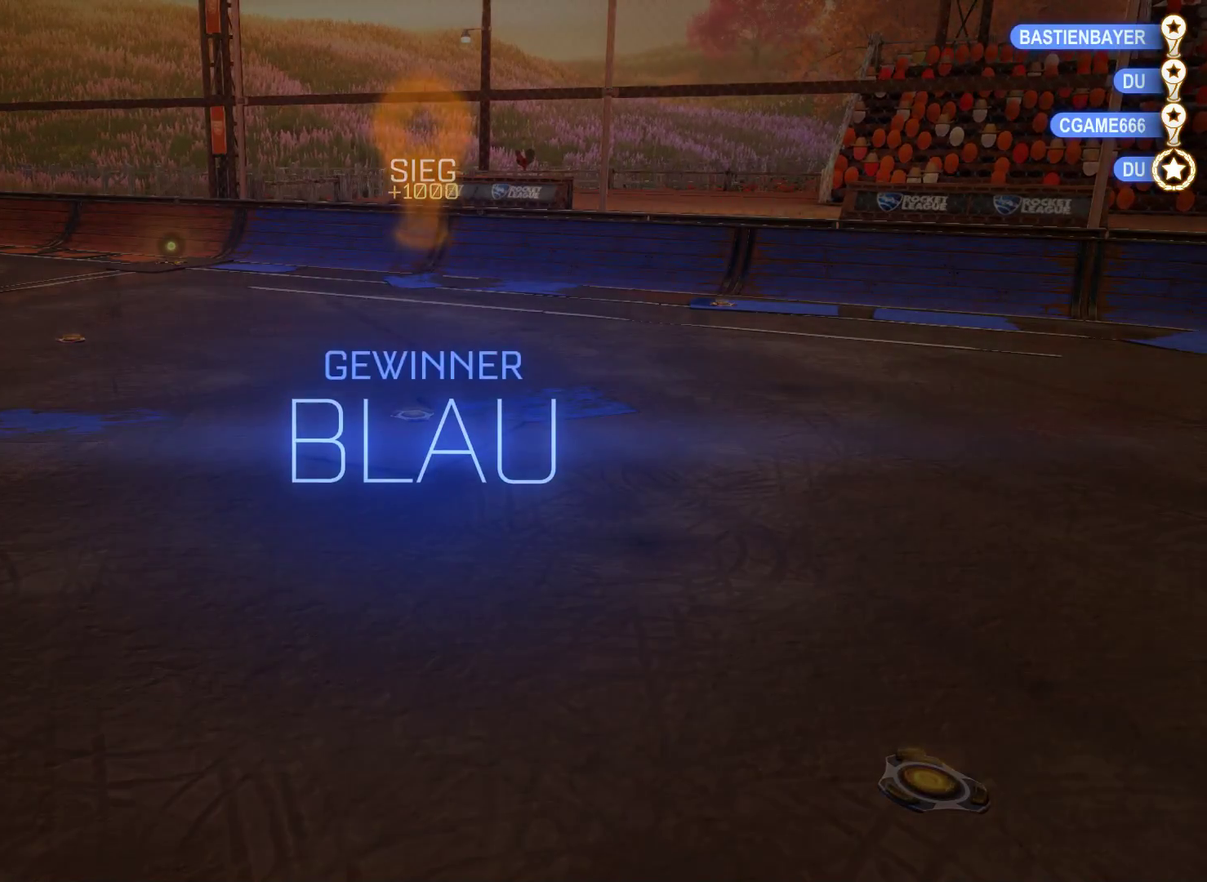
{"buttons": [], "left_stick": "center", "right_stick": "center", "events": []}
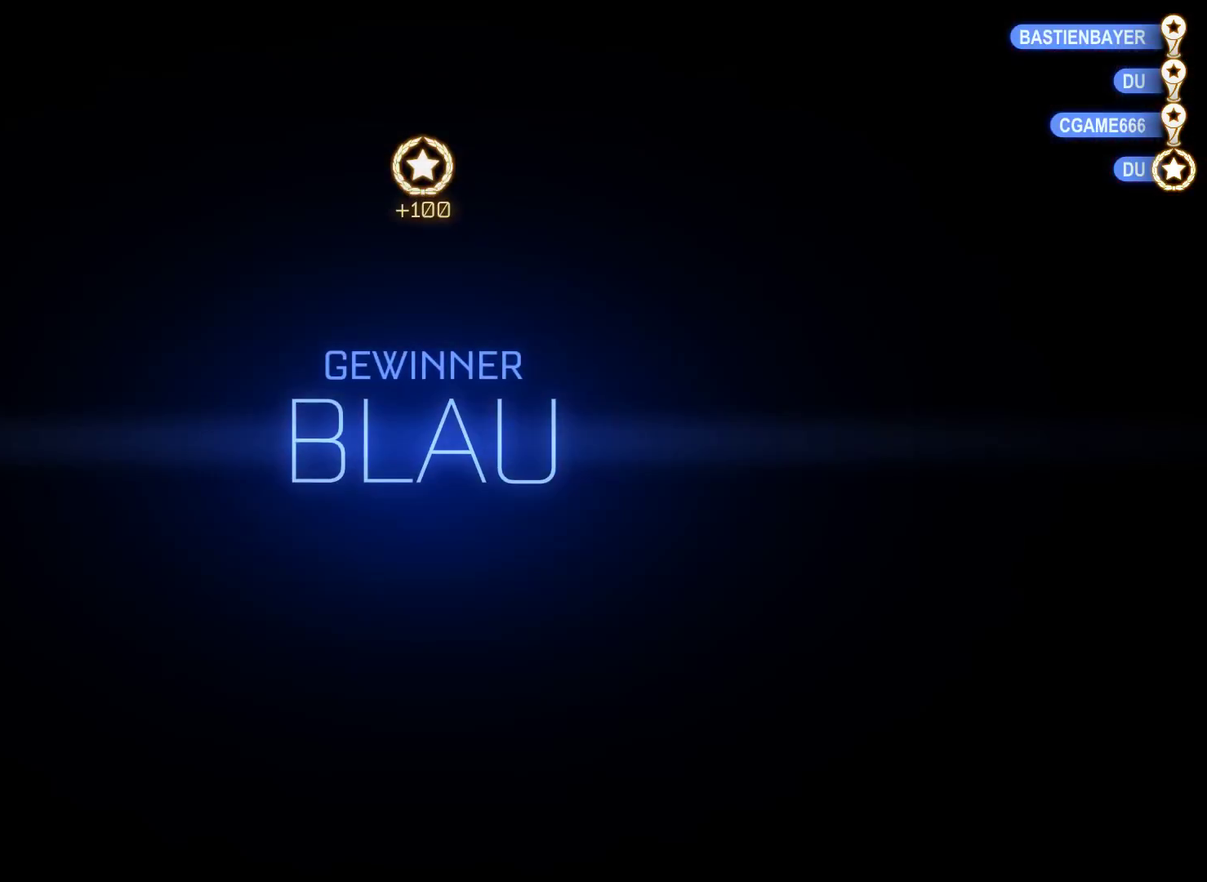
{"buttons": [], "left_stick": "center", "right_stick": "center", "events": []}
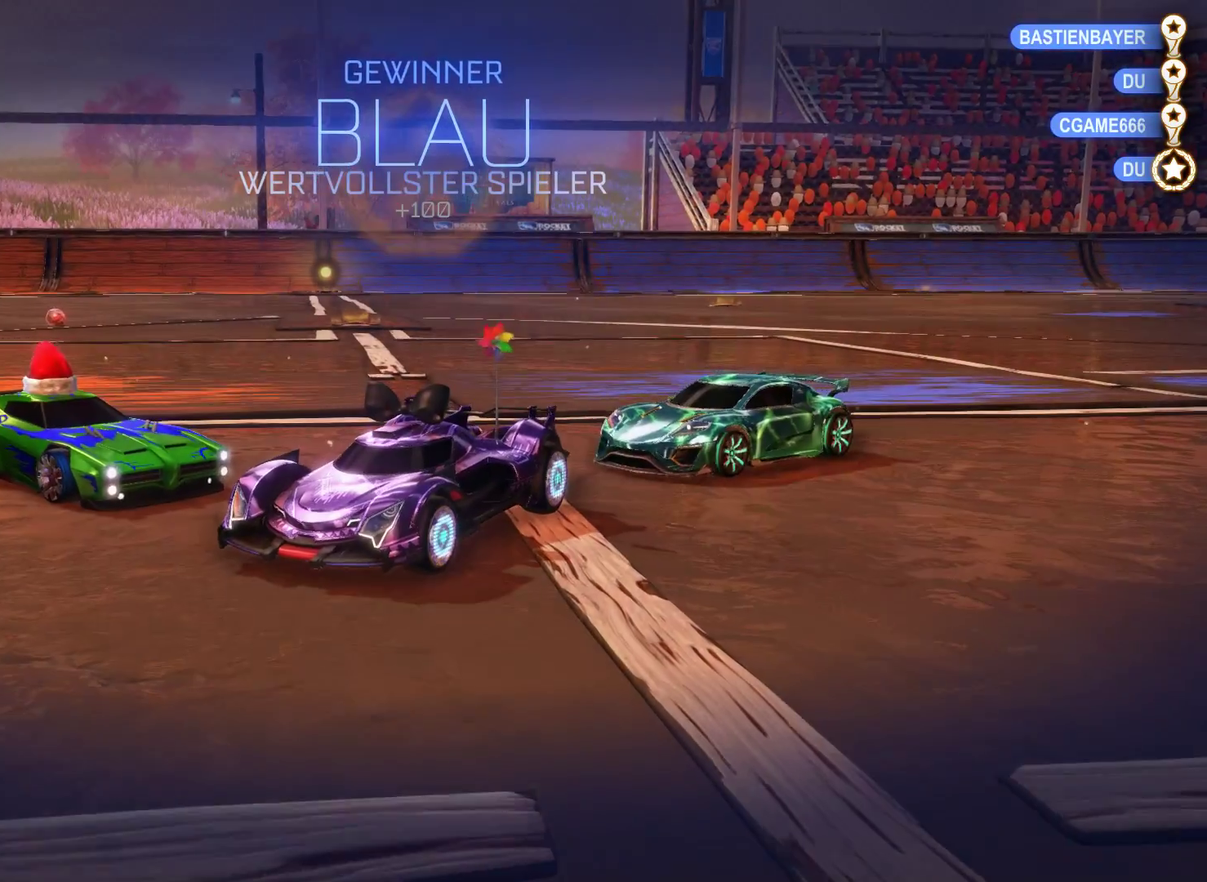
{"buttons": [], "left_stick": "right", "right_stick": "center", "events": [[300, "left_stick", "right"], [333, "A", "down"], [500, "A", "up"]]}
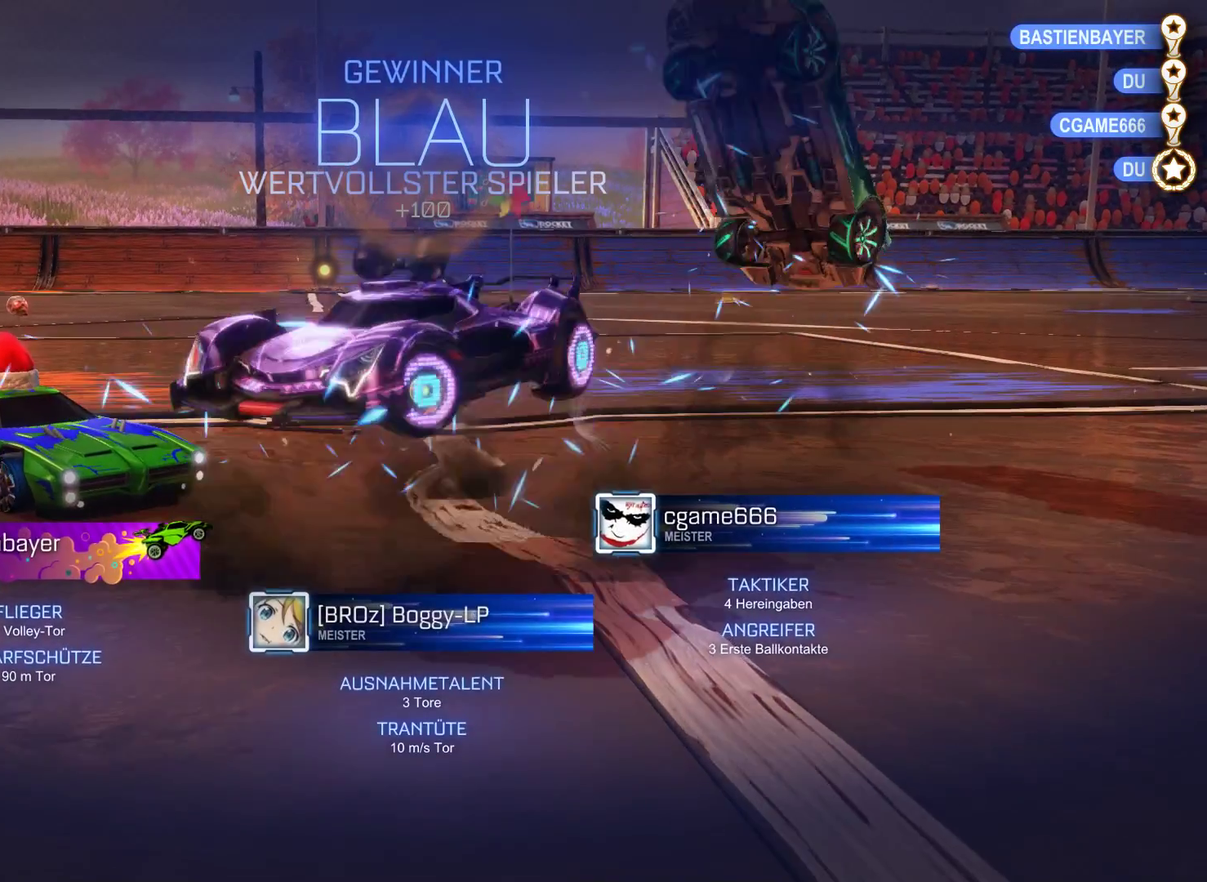
{"buttons": [], "left_stick": "center", "right_stick": "center", "events": [[267, "left_stick", "center"]]}
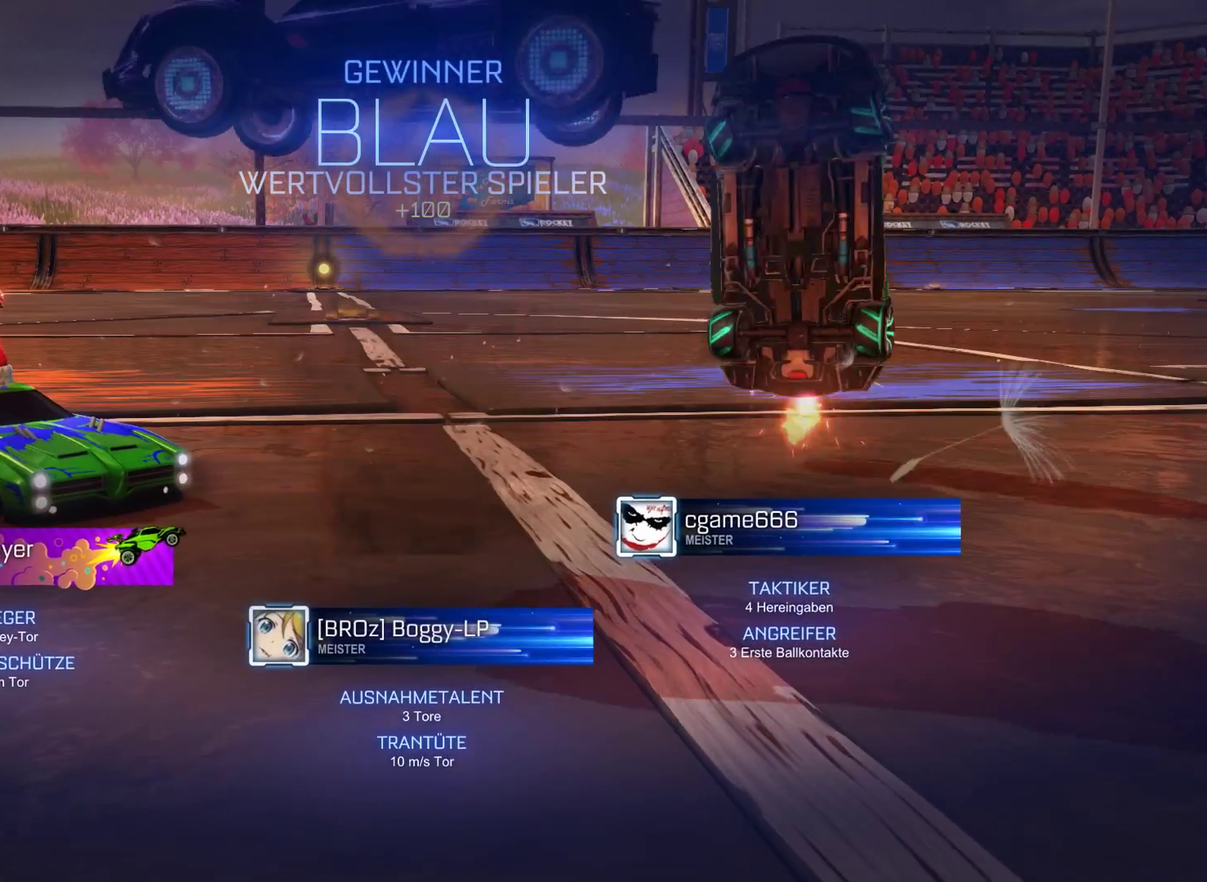
{"buttons": [], "left_stick": "center", "right_stick": "center", "events": [[33, "left_stick", "right"], [167, "left_stick", "center"]]}
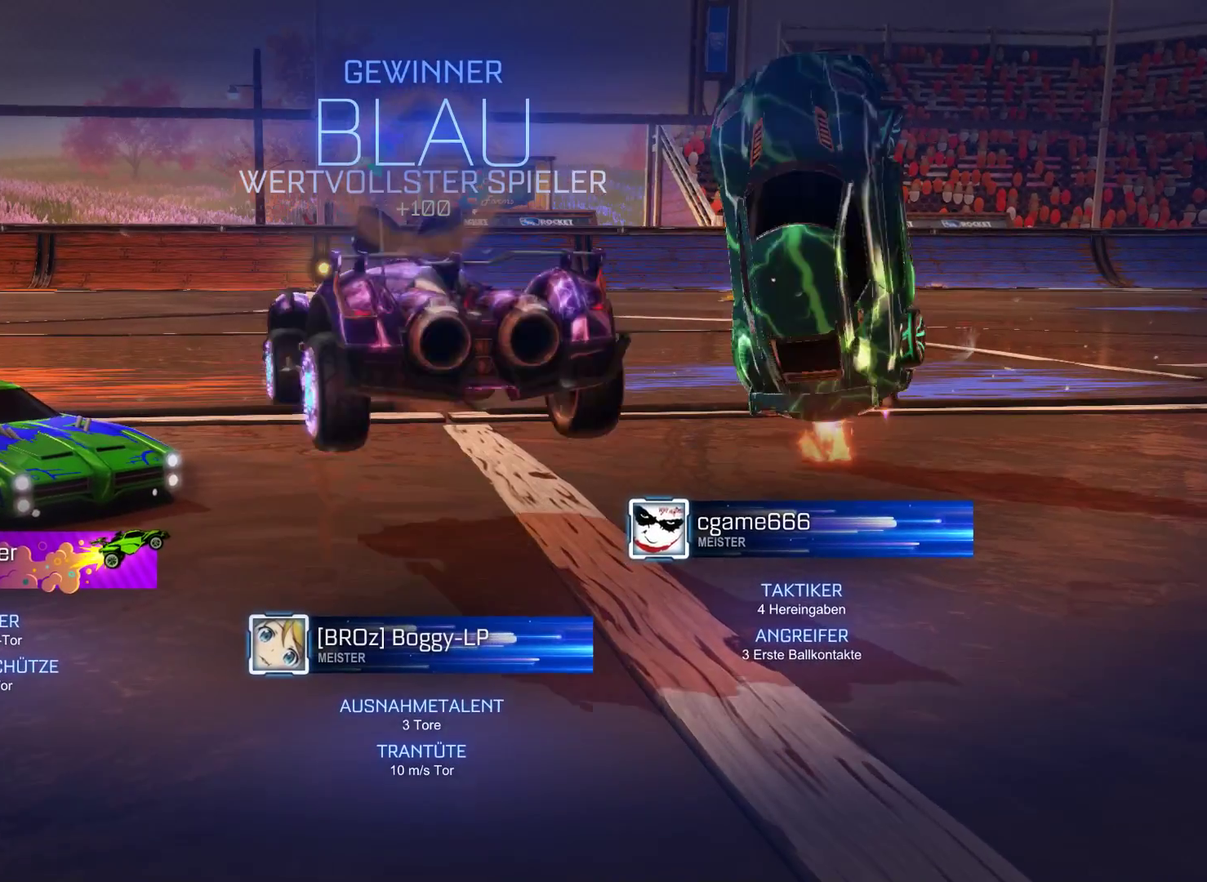
{"buttons": ["L2"], "left_stick": "center", "right_stick": "center", "events": [[33, "L2", "down"]]}
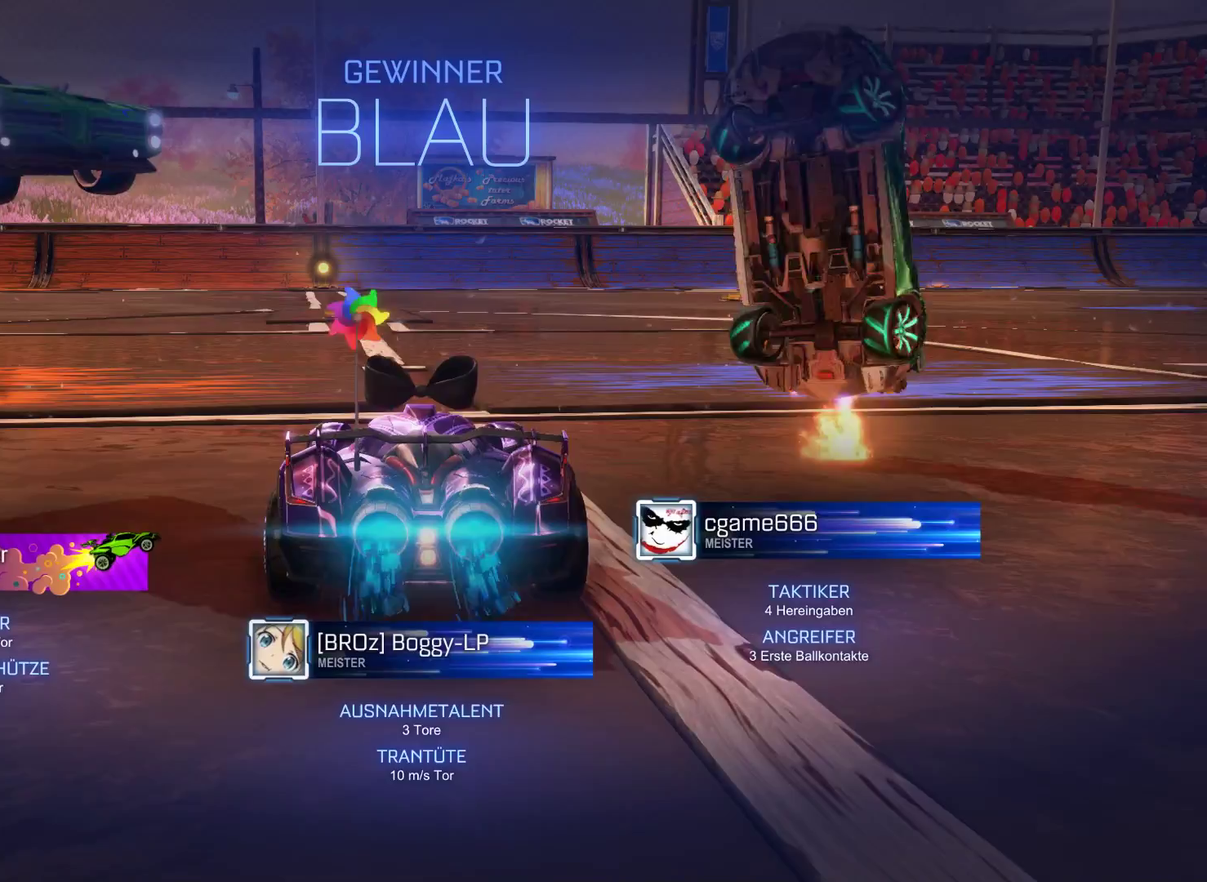
{"buttons": ["L2"], "left_stick": "center", "right_stick": "center", "events": [[100, "A", "down"], [267, "A", "up"]]}
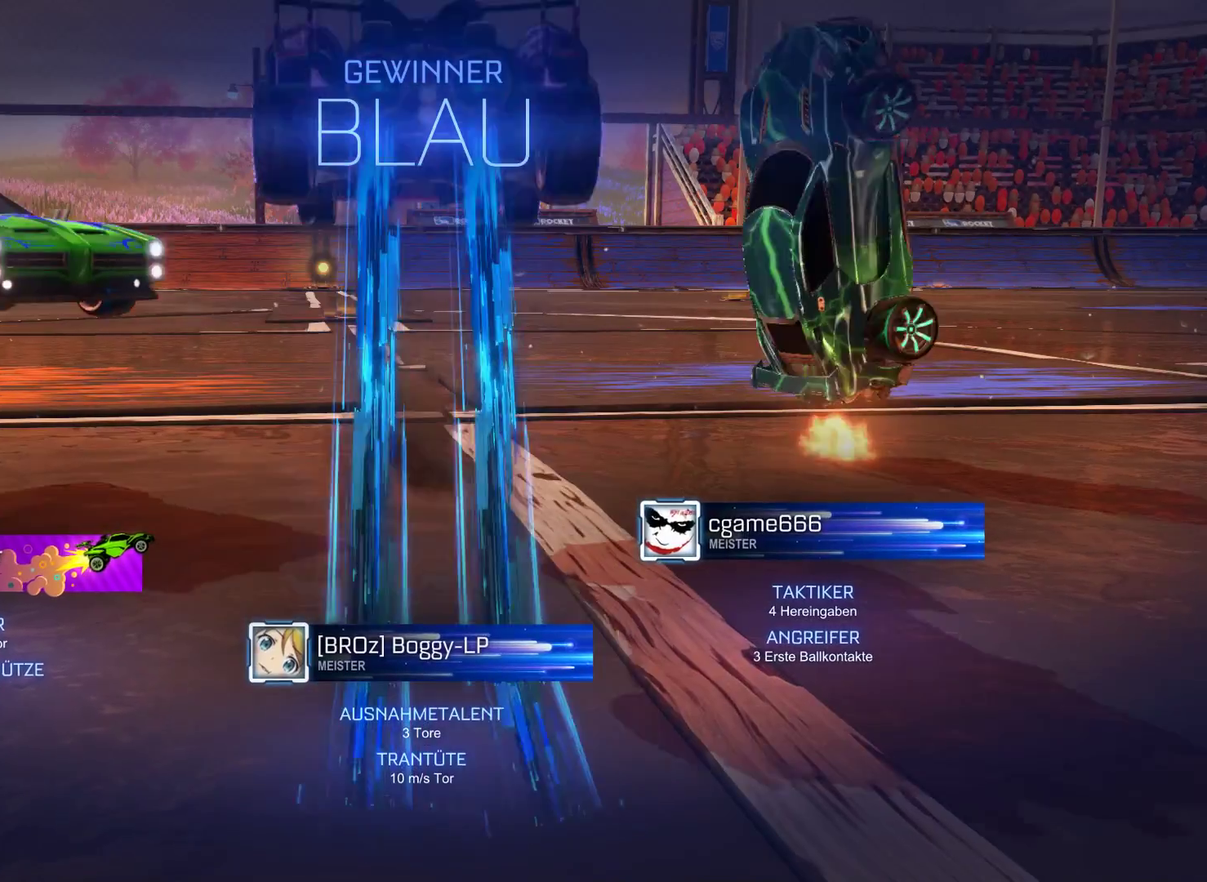
{"buttons": ["L2"], "left_stick": "center", "right_stick": "center", "events": []}
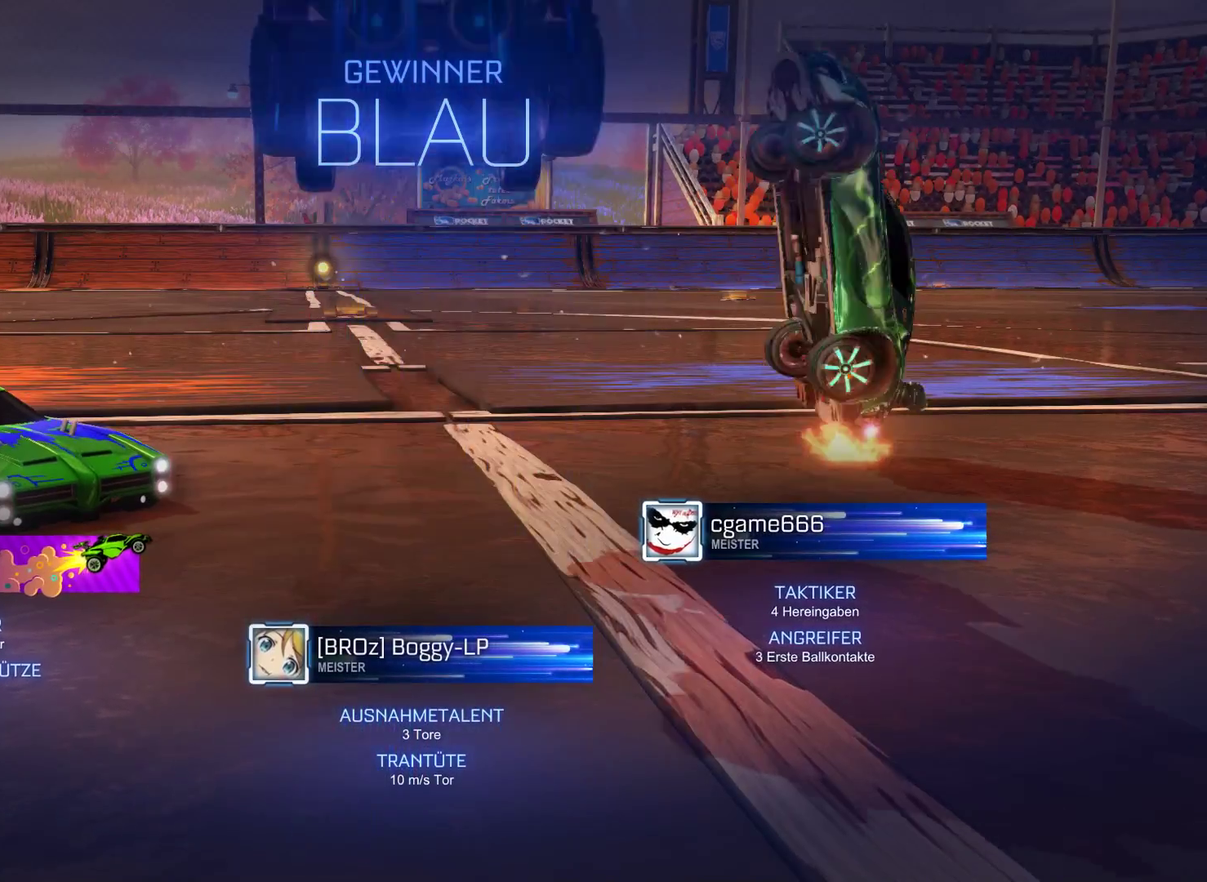
{"buttons": ["A", "L2"], "left_stick": "center", "right_stick": "center", "events": [[500, "A", "down"]]}
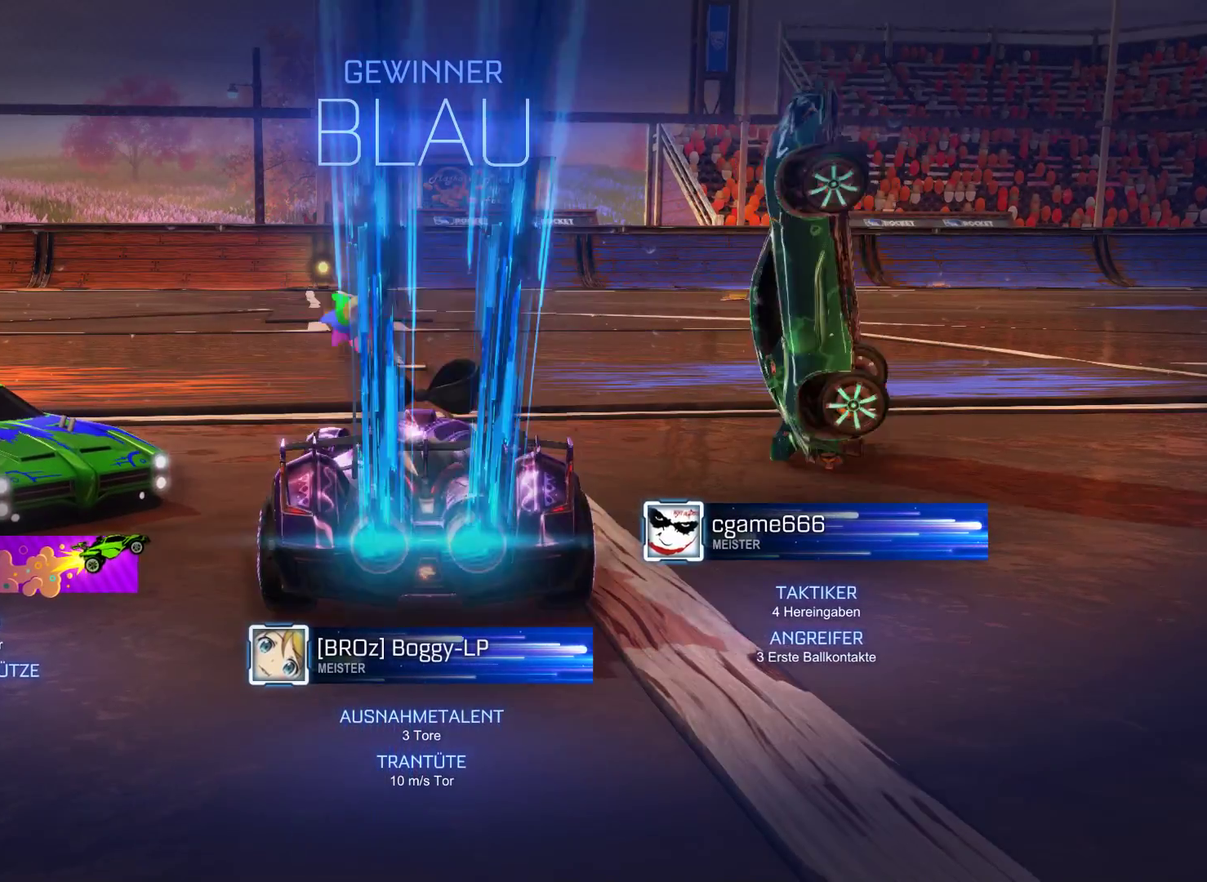
{"buttons": ["L2"], "left_stick": "center", "right_stick": "center", "events": [[200, "A", "up"]]}
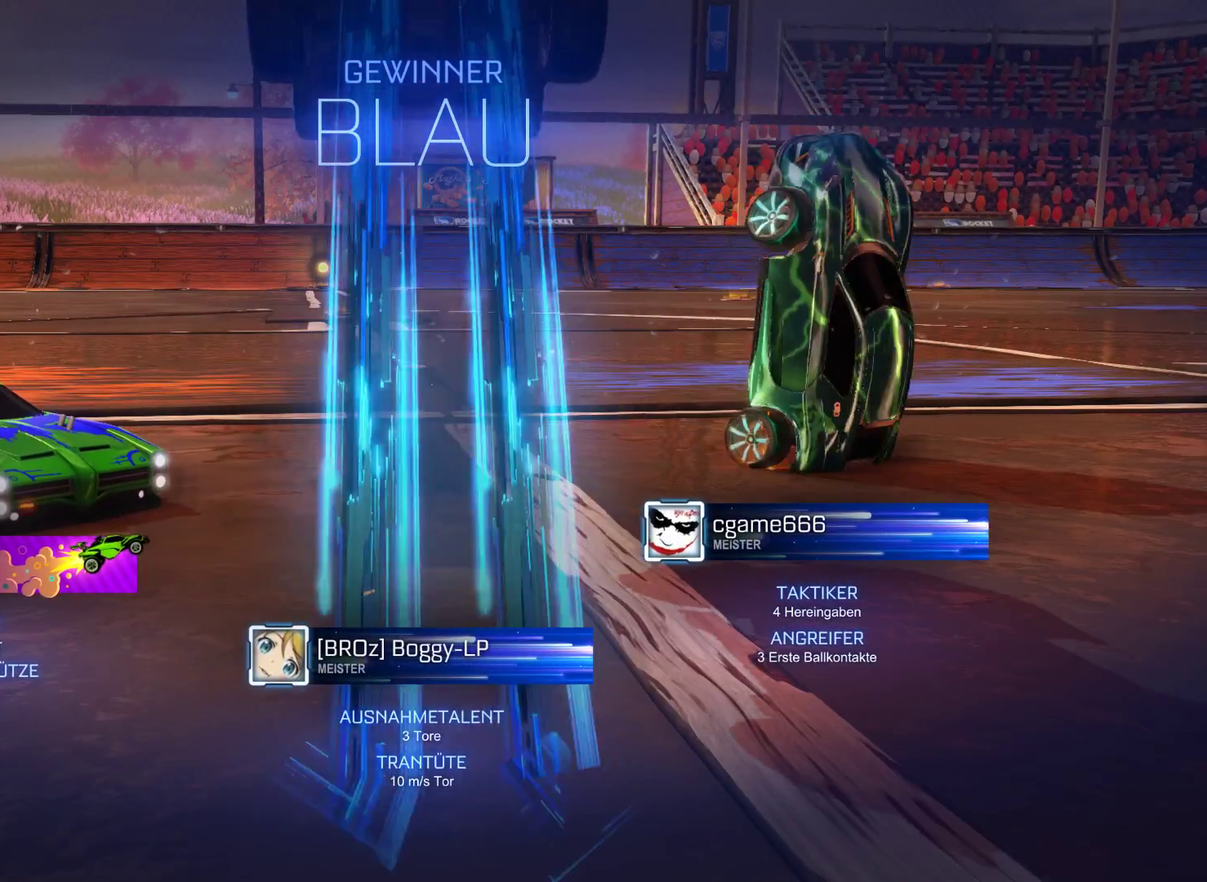
{"buttons": ["L2"], "left_stick": "center", "right_stick": "center", "events": []}
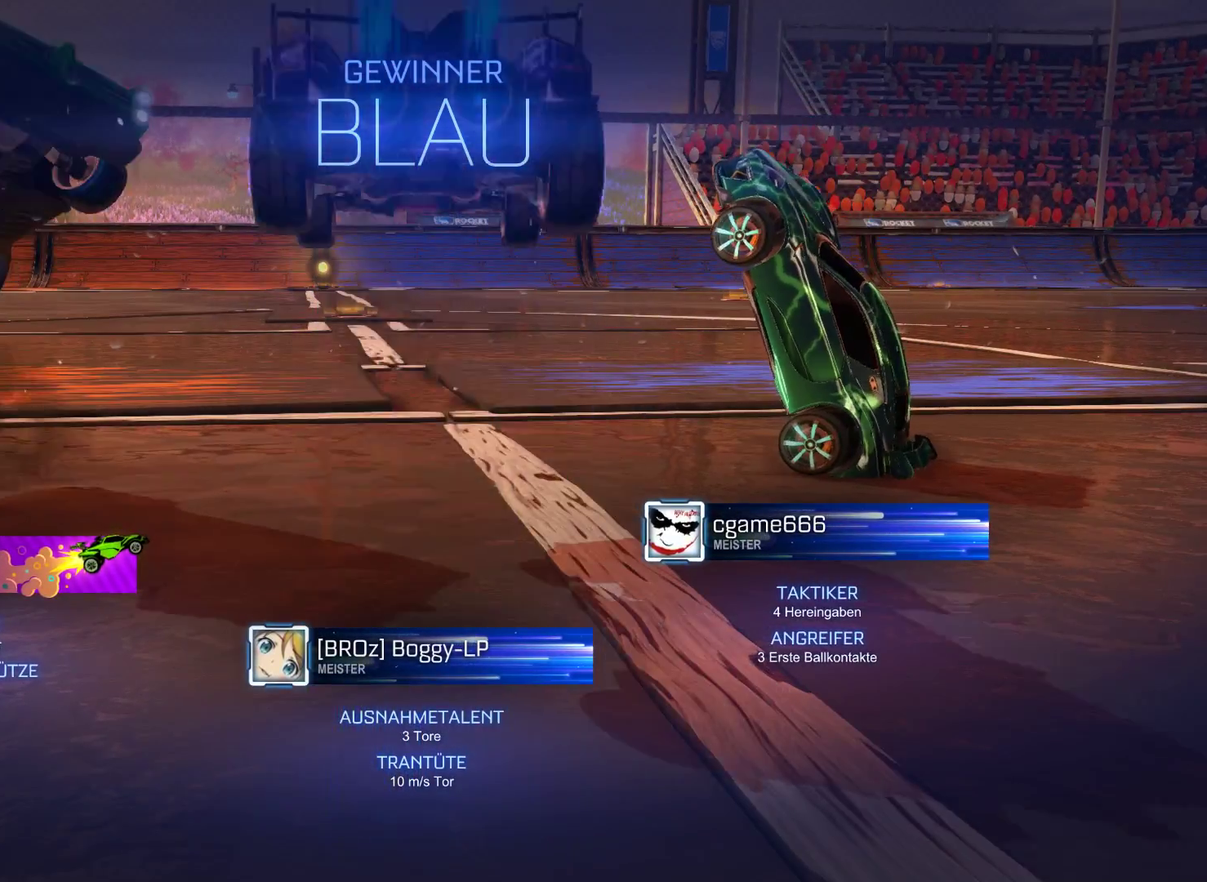
{"buttons": ["L2"], "left_stick": "center", "right_stick": "center", "events": []}
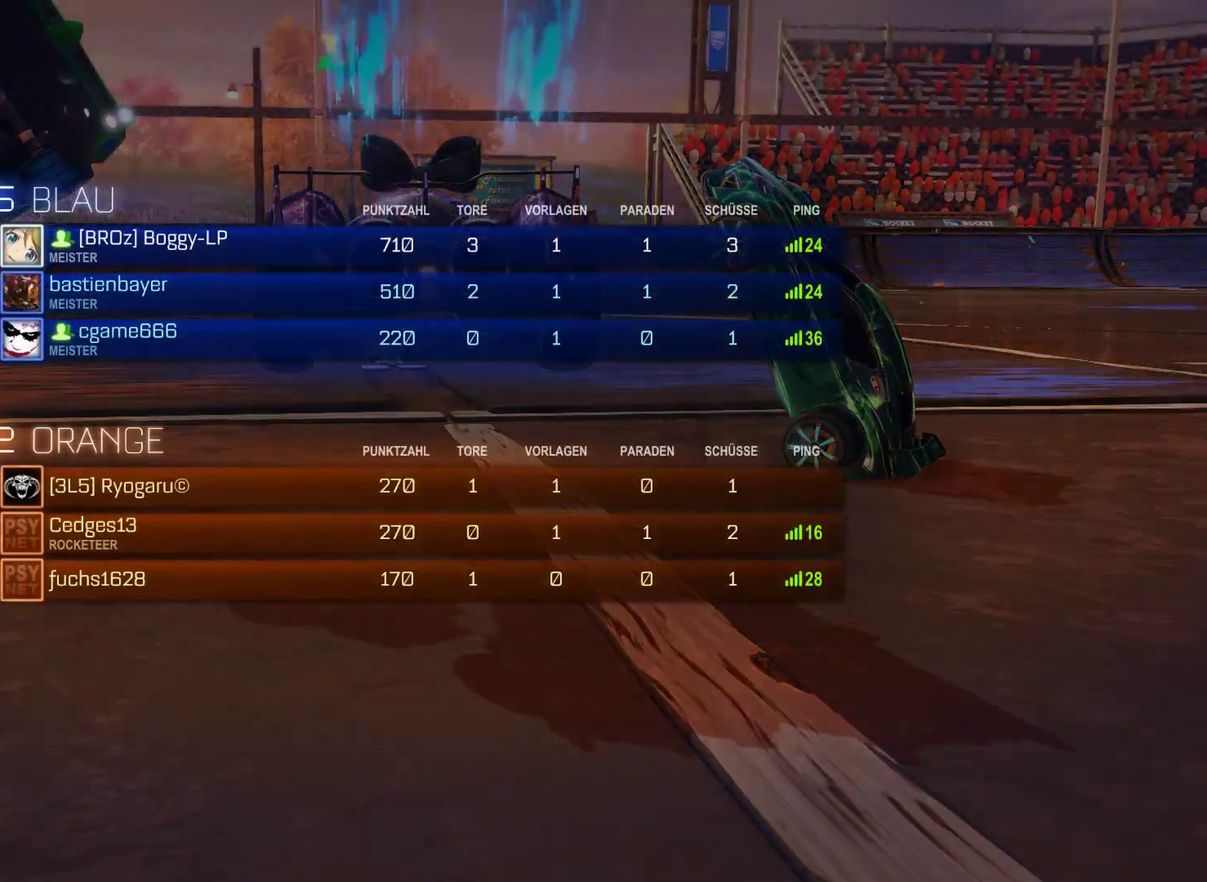
{"buttons": [], "left_stick": "center", "right_stick": "center", "events": [[133, "L2", "up"]]}
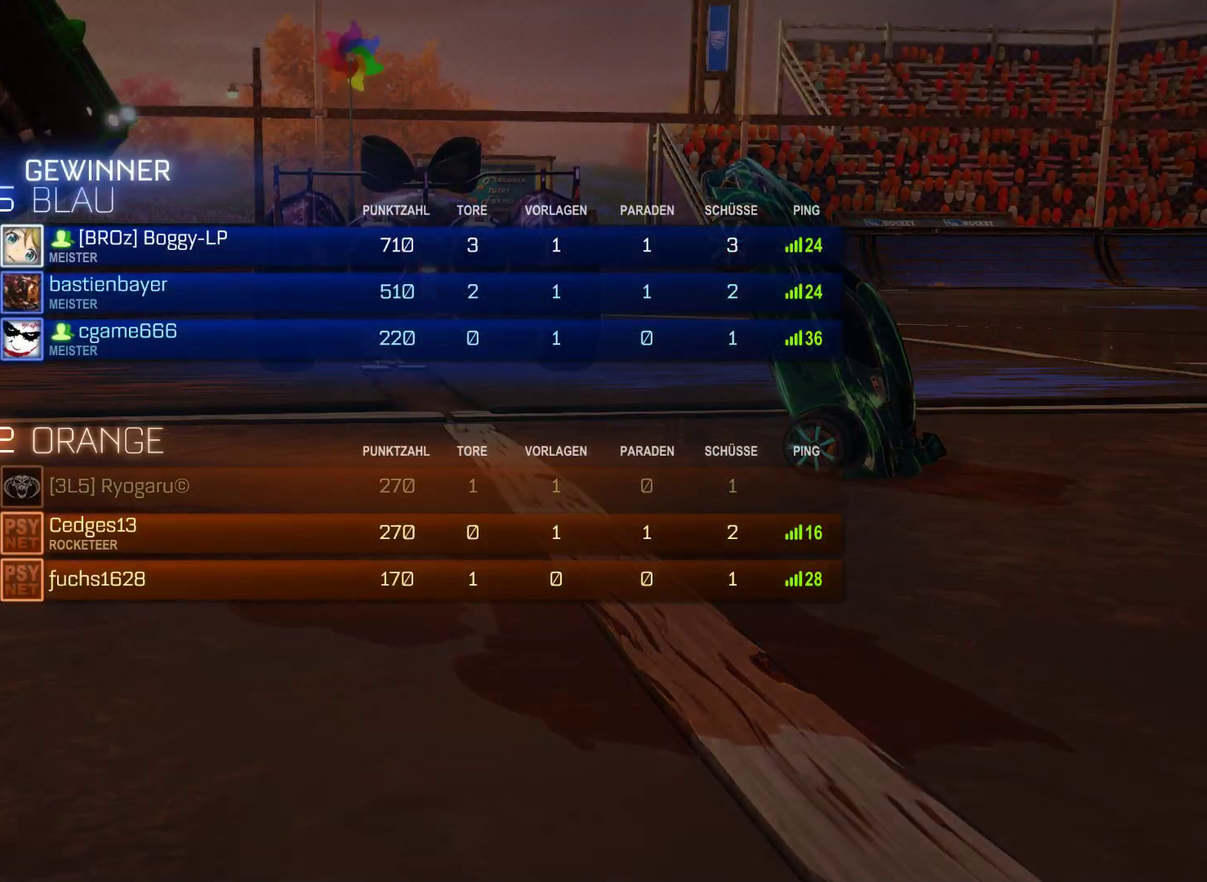
{"buttons": [], "left_stick": "center", "right_stick": "center", "events": []}
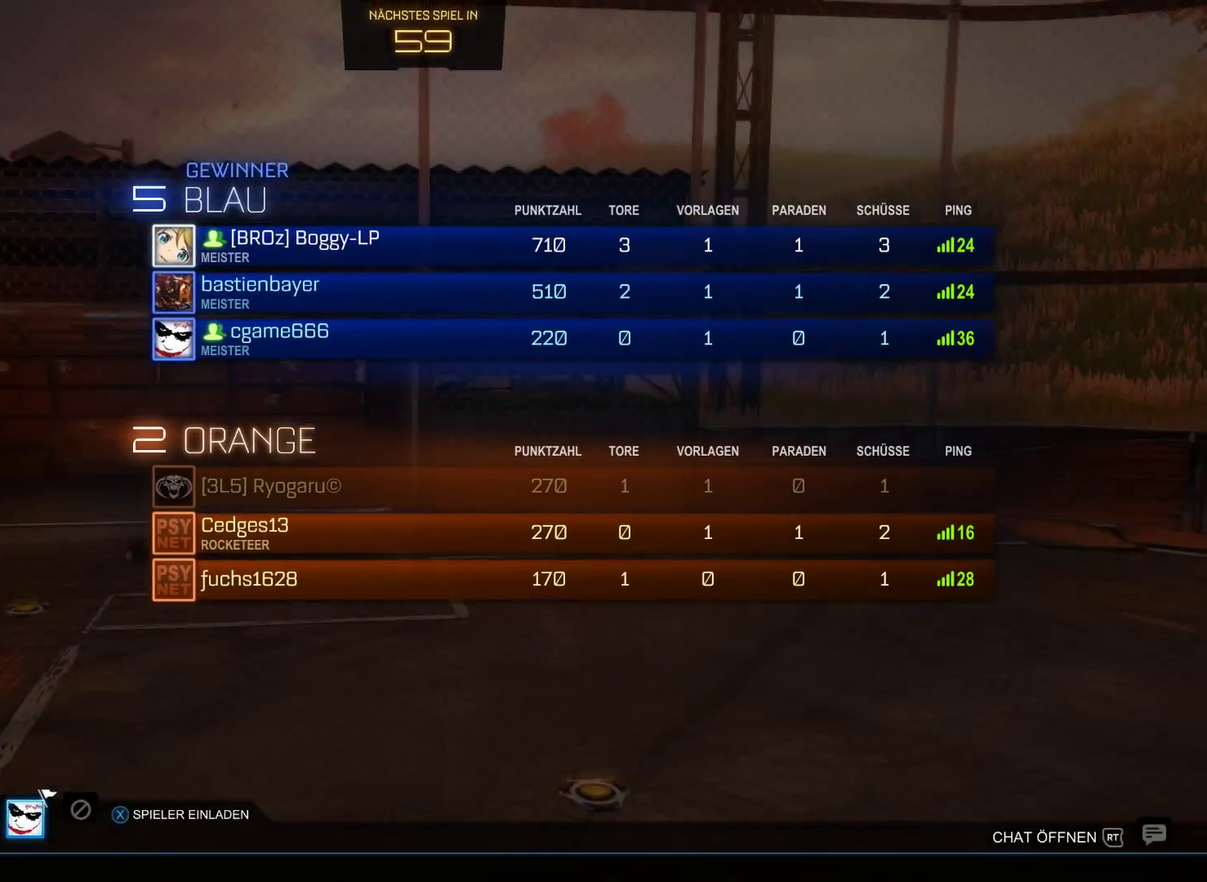
{"buttons": ["A"], "left_stick": "center", "right_stick": "center", "events": [[133, "left_stick", "down"], [333, "left_stick", "center"], [433, "A", "down"]]}
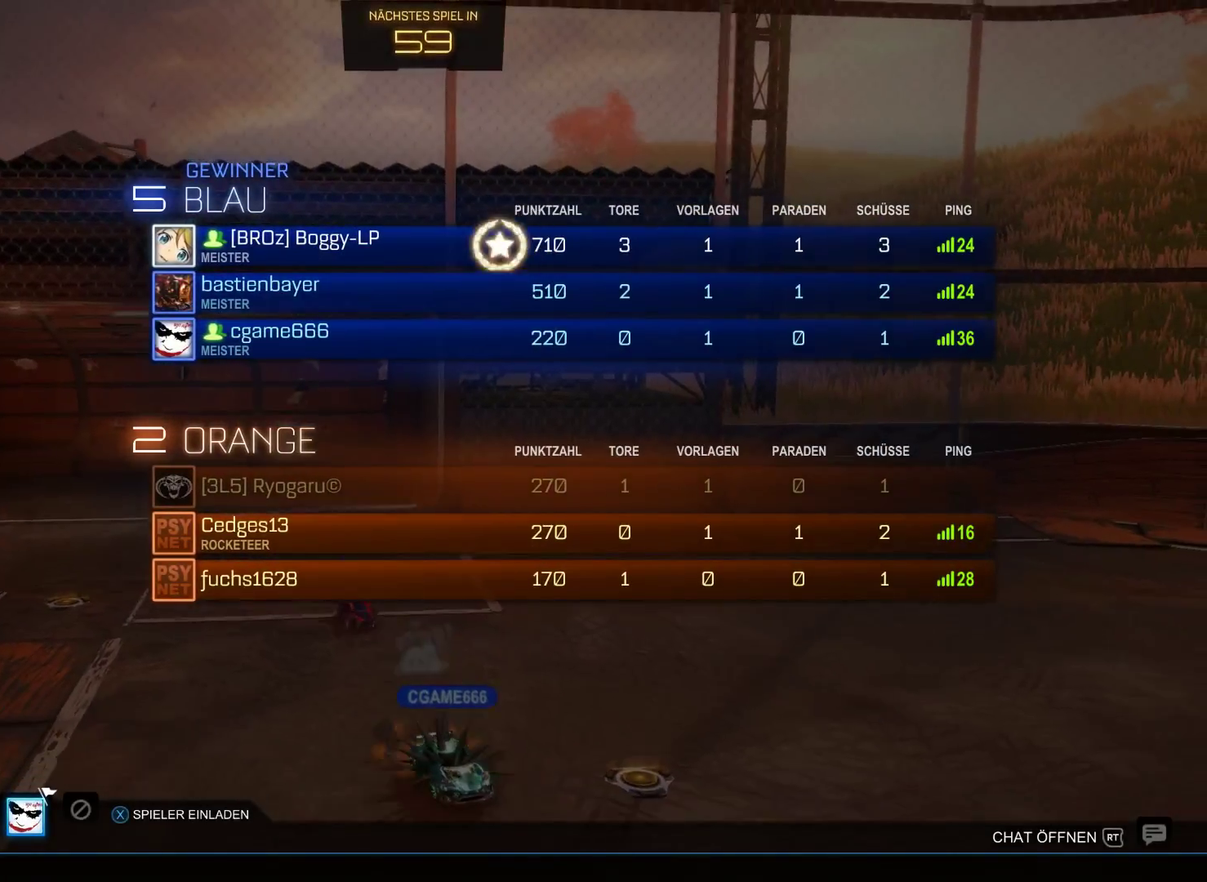
{"buttons": [], "left_stick": "center", "right_stick": "center", "events": [[67, "A", "up"]]}
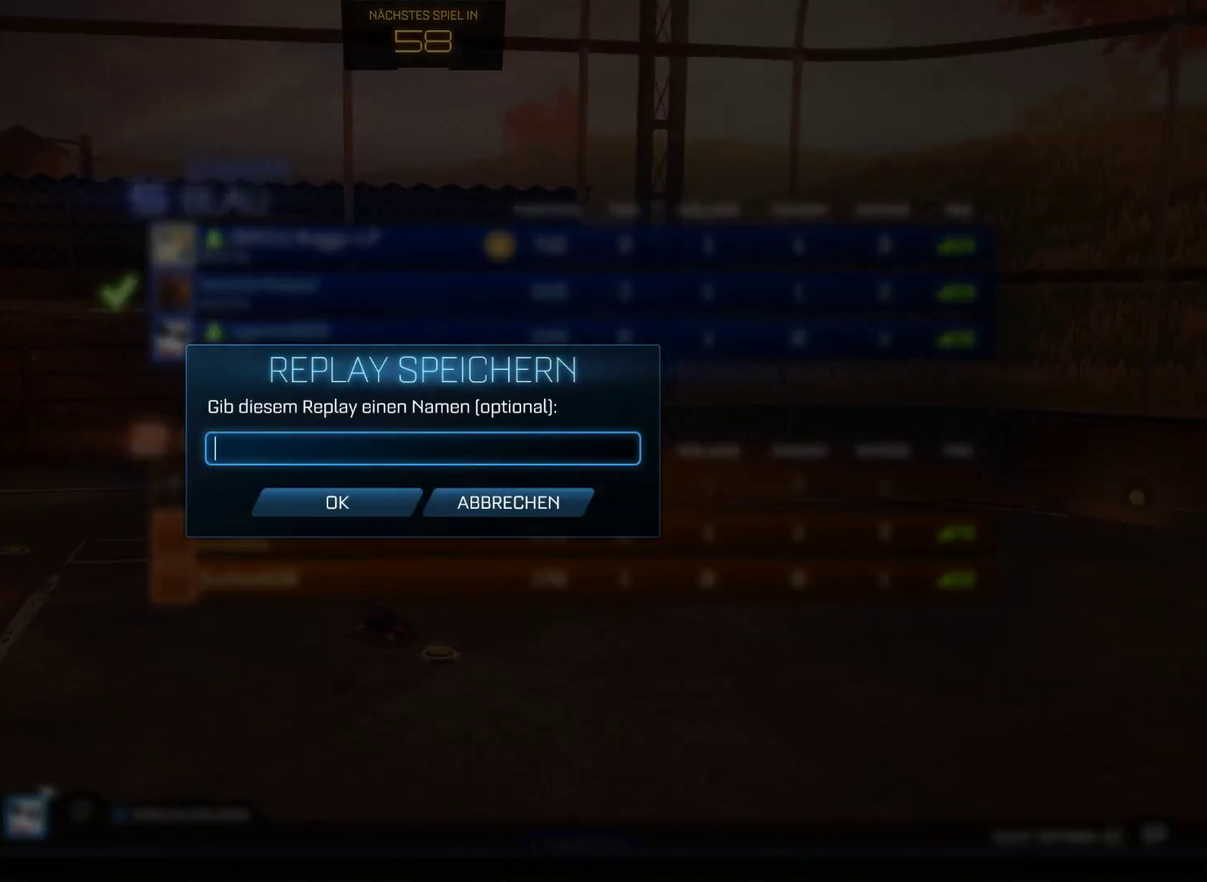
{"buttons": [], "left_stick": "center", "right_stick": "center", "events": [[33, "left_stick", "down"], [233, "left_stick", "center"], [333, "A", "down"], [467, "A", "up"]]}
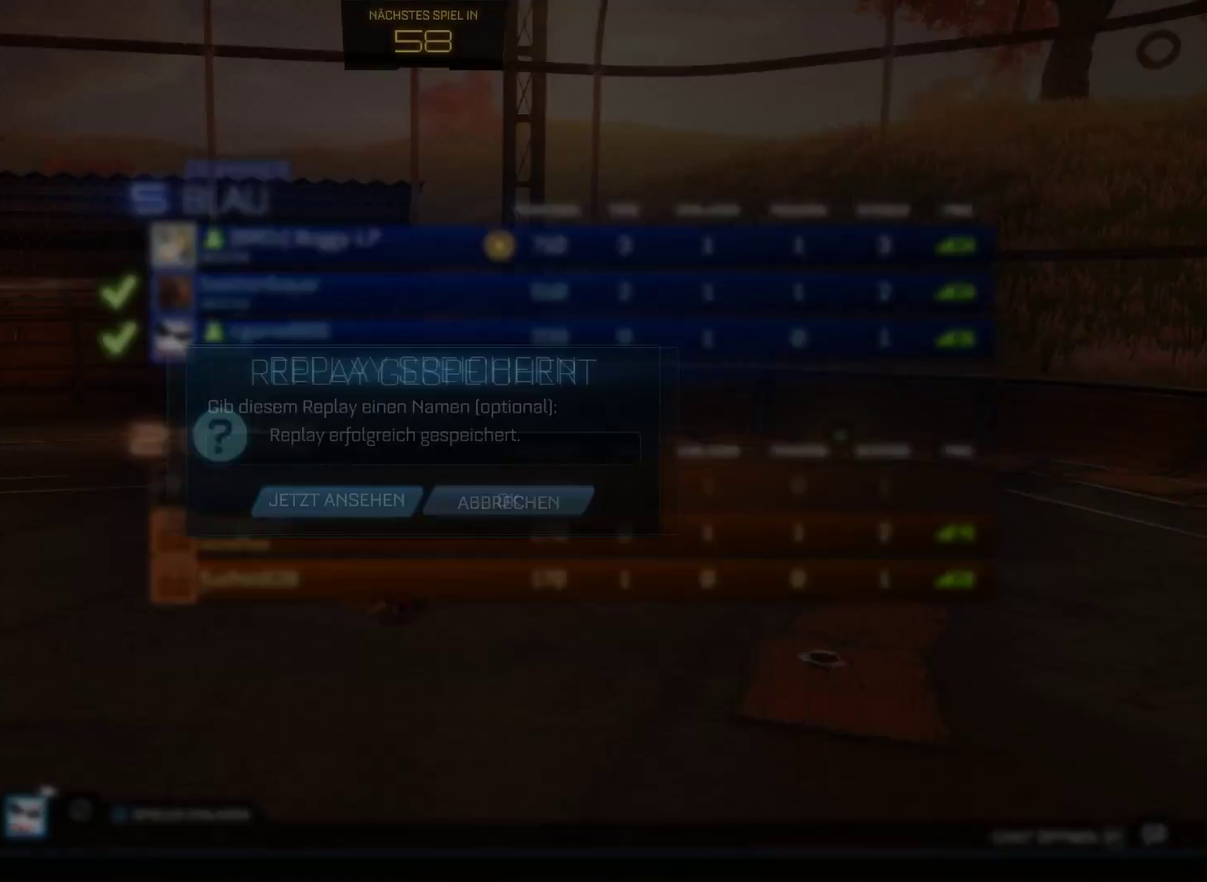
{"buttons": [], "left_stick": "up-left", "right_stick": "center", "events": [[233, "A", "down"], [367, "A", "up"], [500, "left_stick", "up-left"]]}
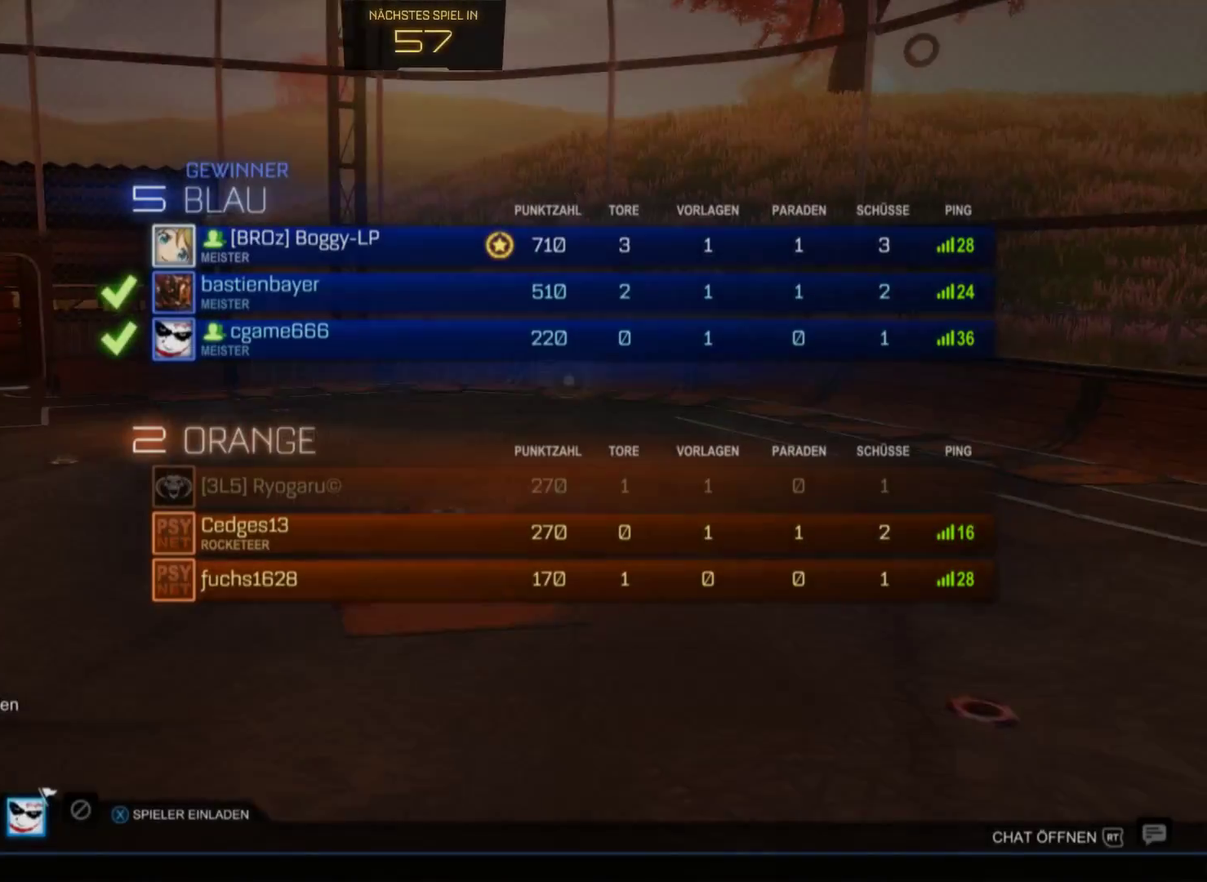
{"buttons": ["A"], "left_stick": "center", "right_stick": "center", "events": [[67, "left_stick", "up"], [233, "left_stick", "center"], [500, "A", "down"]]}
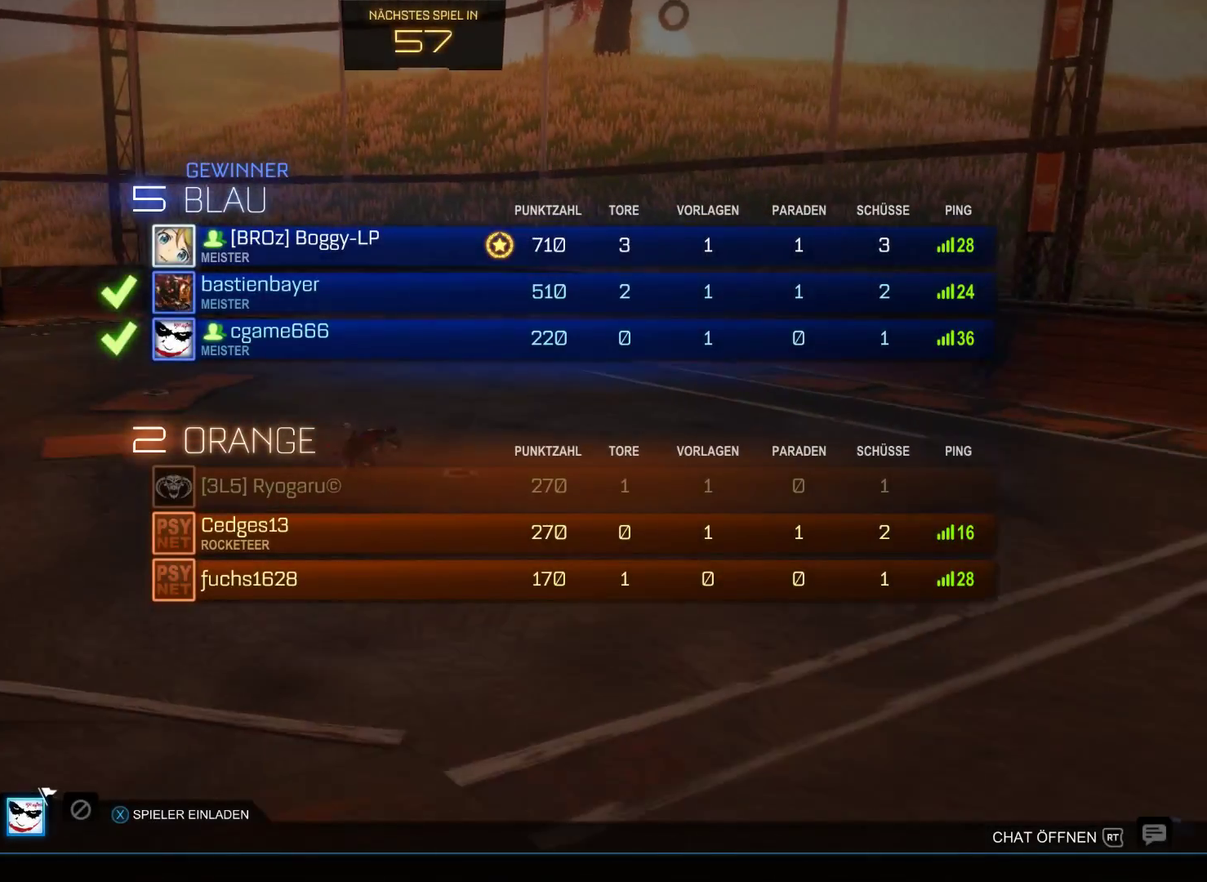
{"buttons": [], "left_stick": "center", "right_stick": "center", "events": [[167, "A", "up"]]}